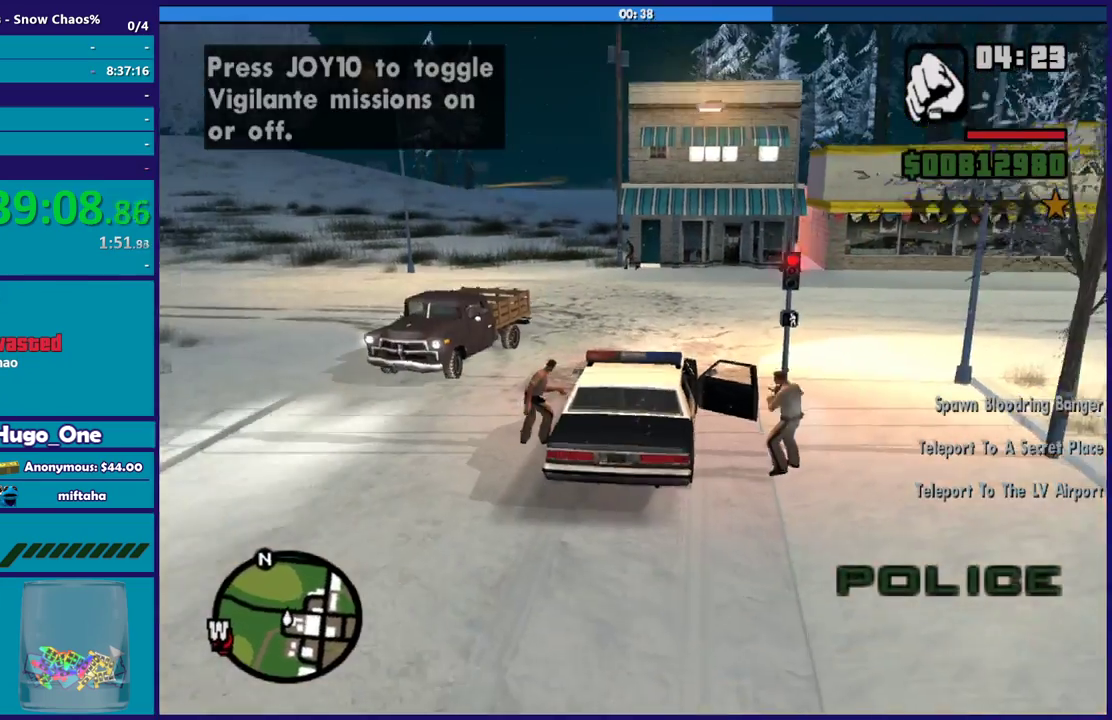
Gameplay with a controller (Xbox layout); each line is a JSON object with the inputs held at the frame after it. "events" lists button and stick changes between this image and that frame as [ms after this image, input, new state], when the widget could be followed in between.
{"buttons": ["R2"], "left_stick": "center", "right_stick": "center", "events": []}
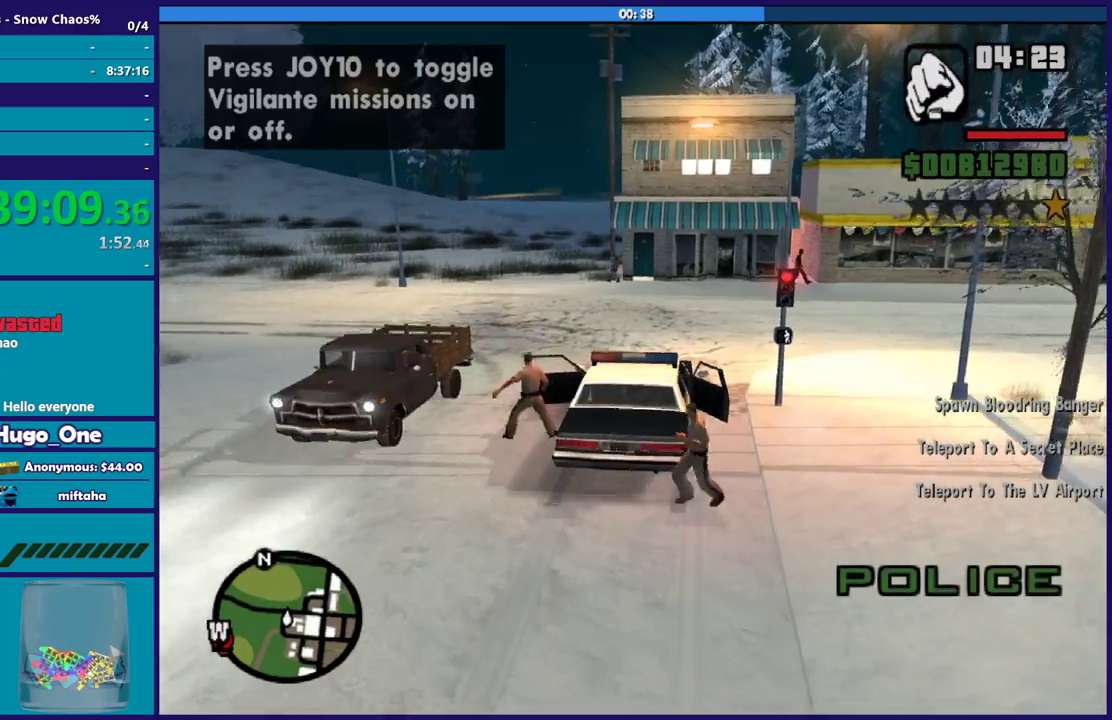
{"buttons": ["R2"], "left_stick": "left", "right_stick": "left", "events": [[167, "left_stick", "left"], [400, "right_stick", "left"]]}
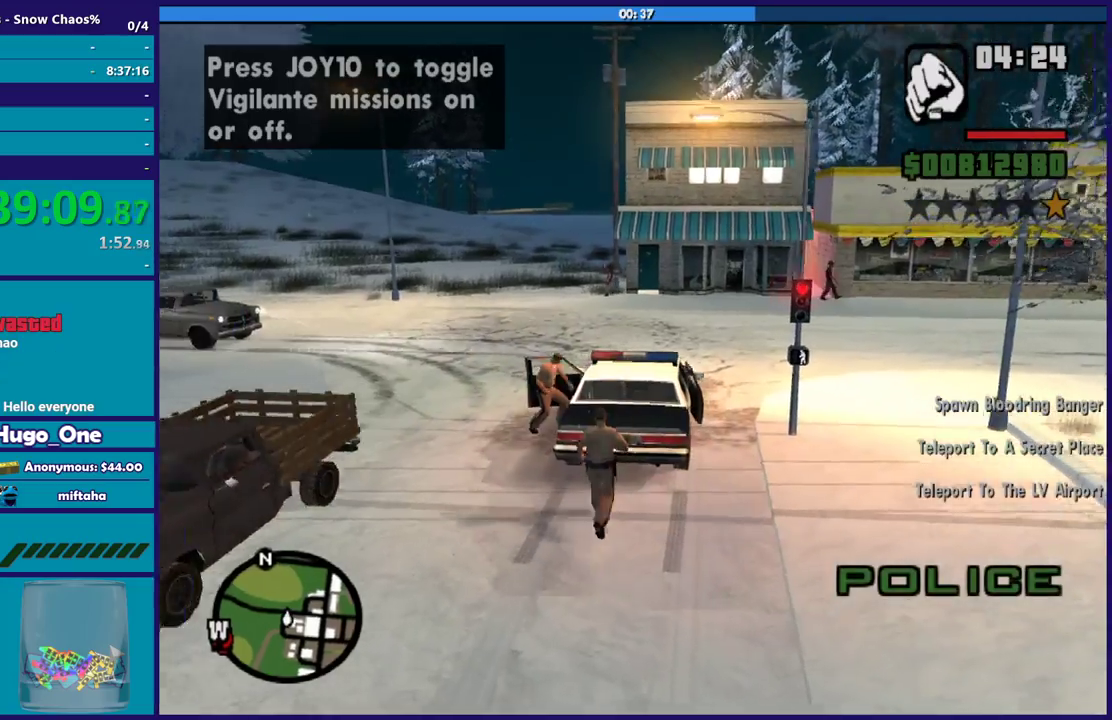
{"buttons": ["R2"], "left_stick": "left", "right_stick": "left", "events": []}
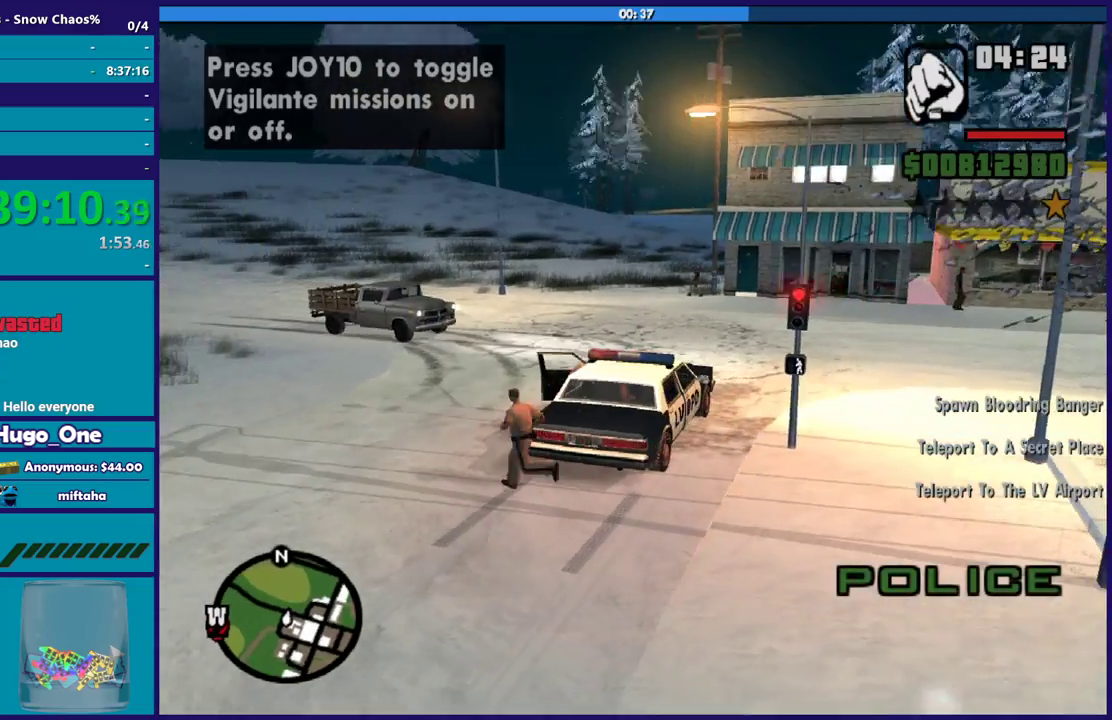
{"buttons": [], "left_stick": "left", "right_stick": "center", "events": [[67, "right_stick", "center"], [100, "left_stick", "center"], [234, "R2", "up"], [501, "left_stick", "left"]]}
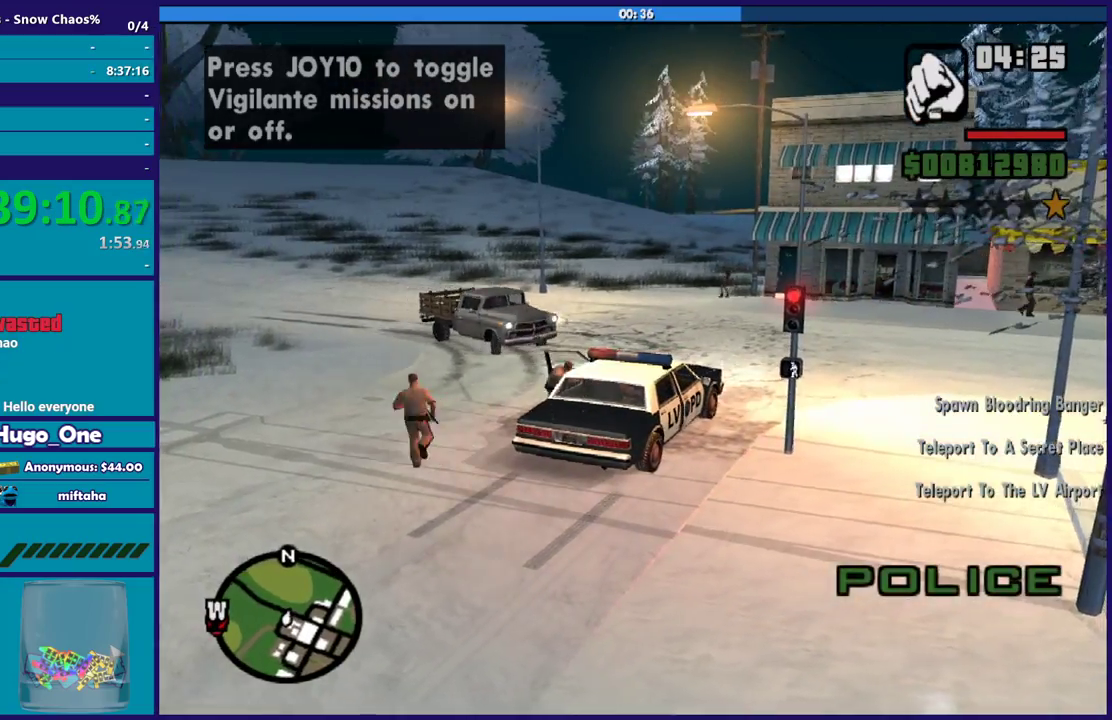
{"buttons": [], "left_stick": "down-left", "right_stick": "right", "events": [[100, "left_stick", "down-left"], [100, "right_stick", "right"]]}
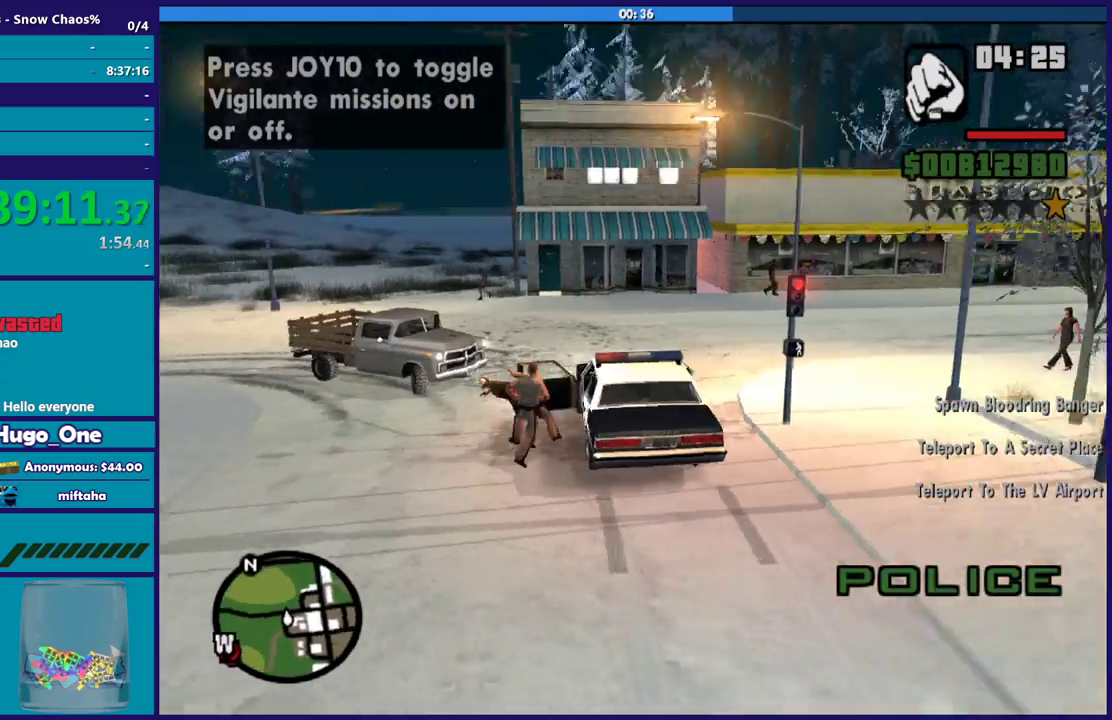
{"buttons": [], "left_stick": "down-left", "right_stick": "center", "events": [[200, "right_stick", "down-right"], [267, "right_stick", "down"], [334, "right_stick", "center"]]}
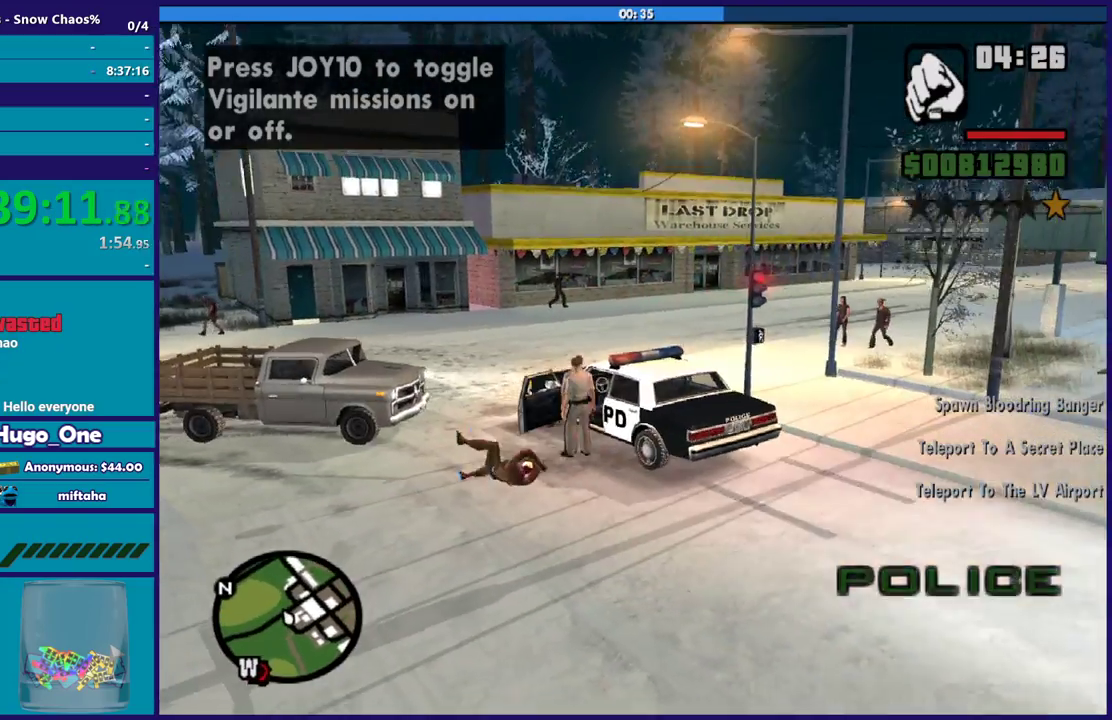
{"buttons": [], "left_stick": "down-left", "right_stick": "down", "events": [[100, "right_stick", "right"], [367, "right_stick", "down"]]}
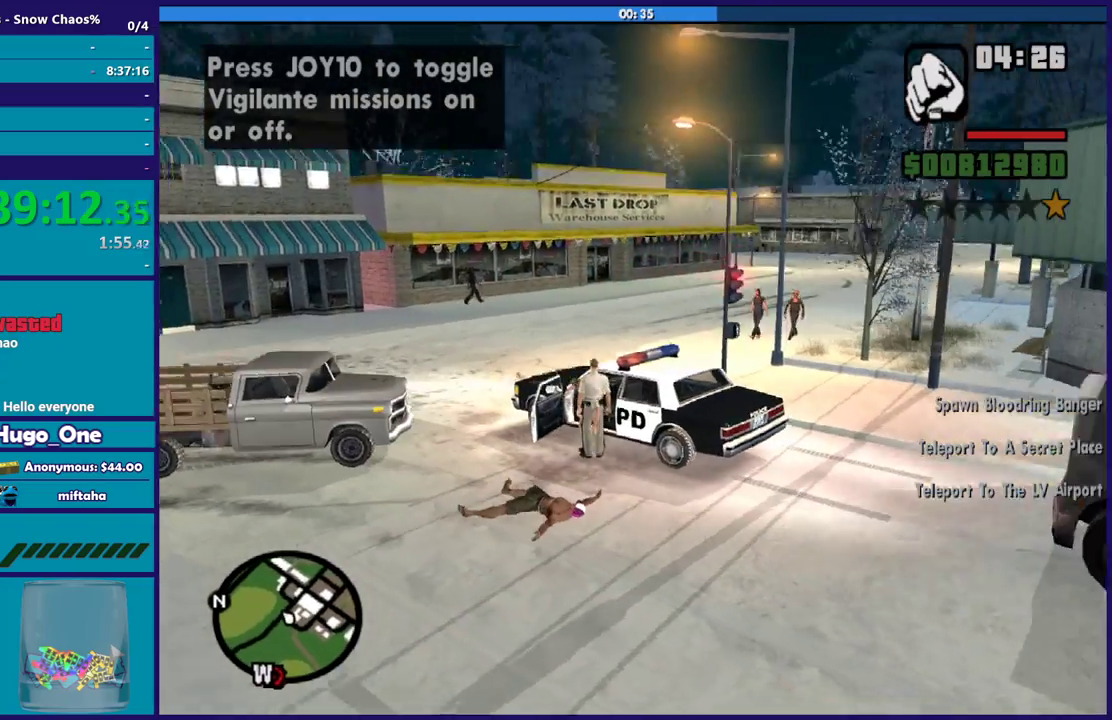
{"buttons": [], "left_stick": "down-right", "right_stick": "right", "events": [[33, "left_stick", "down"], [167, "right_stick", "right"], [334, "left_stick", "down-right"]]}
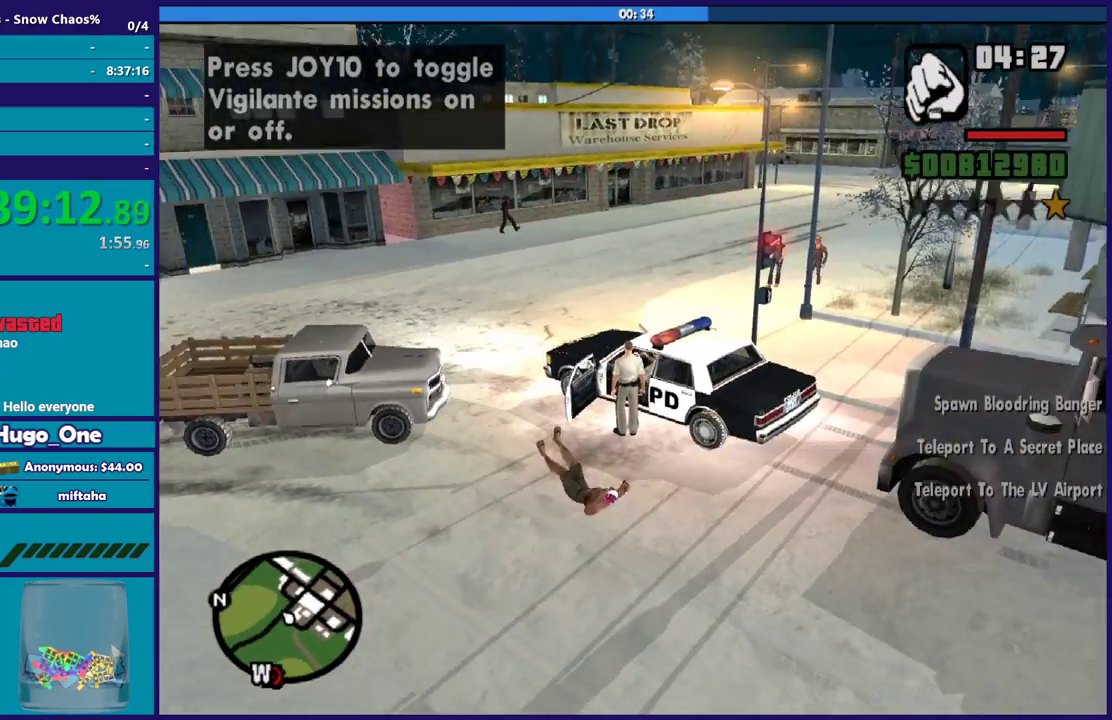
{"buttons": [], "left_stick": "down", "right_stick": "up-right", "events": [[133, "left_stick", "down"], [433, "right_stick", "up-right"]]}
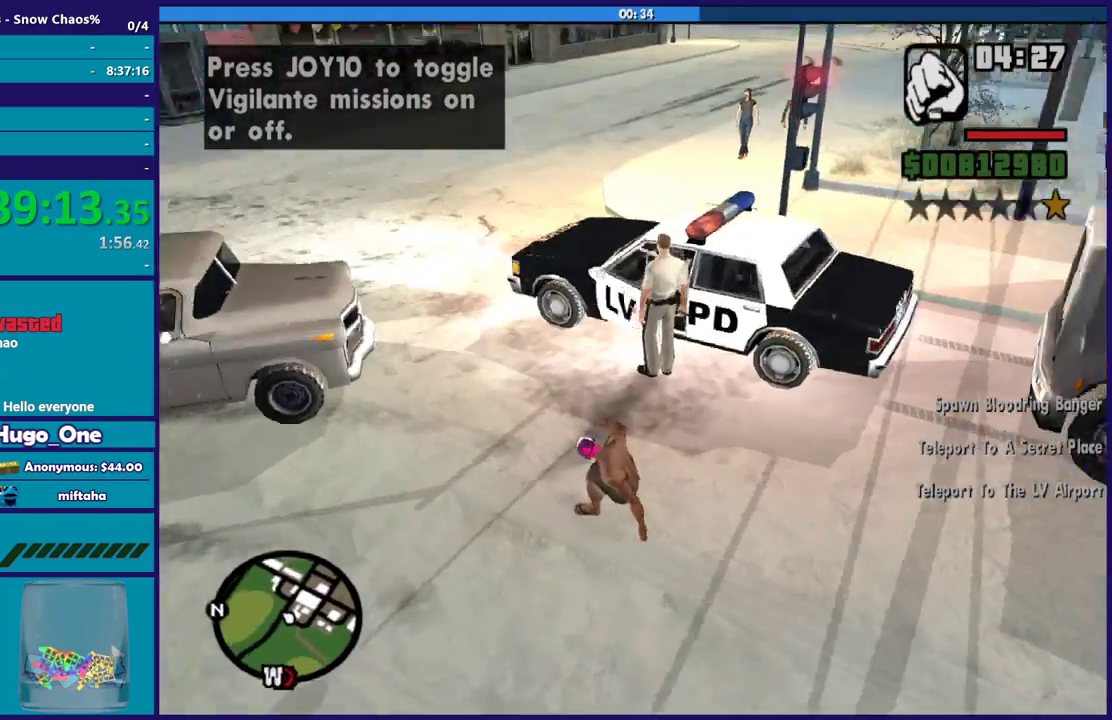
{"buttons": [], "left_stick": "up-right", "right_stick": "up-right", "events": [[167, "right_stick", "right"], [300, "left_stick", "right"], [334, "right_stick", "up-right"], [400, "left_stick", "up-right"]]}
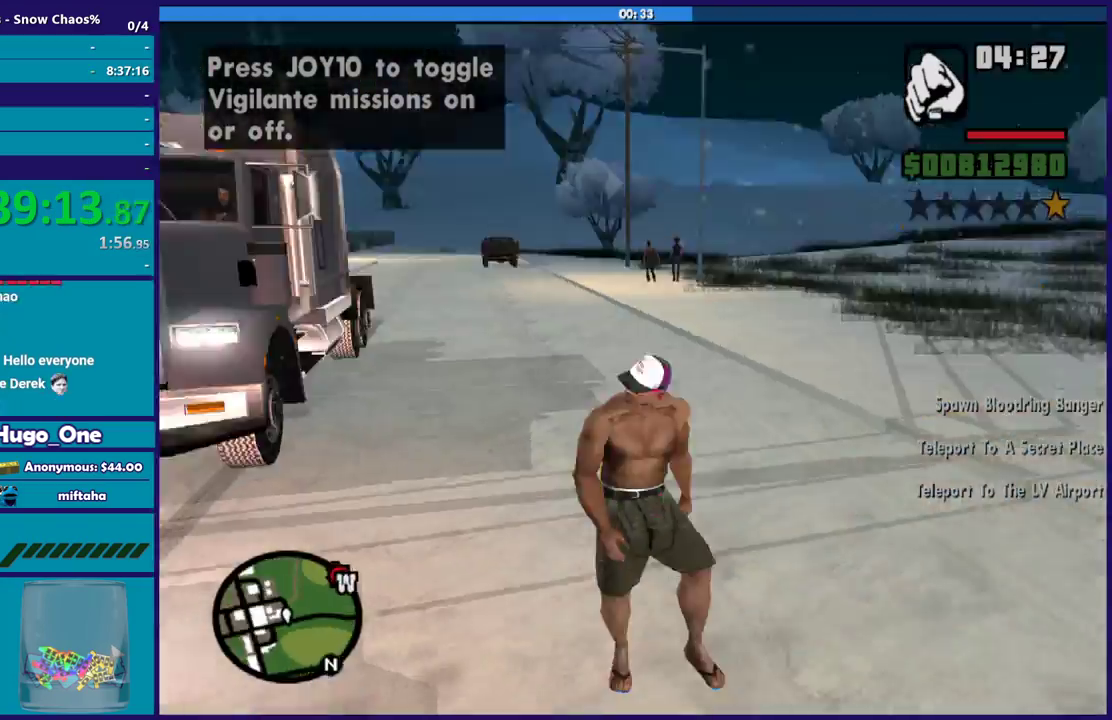
{"buttons": [], "left_stick": "up-right", "right_stick": "down-left", "events": [[100, "right_stick", "center"], [166, "right_stick", "down"], [233, "right_stick", "down-left"]]}
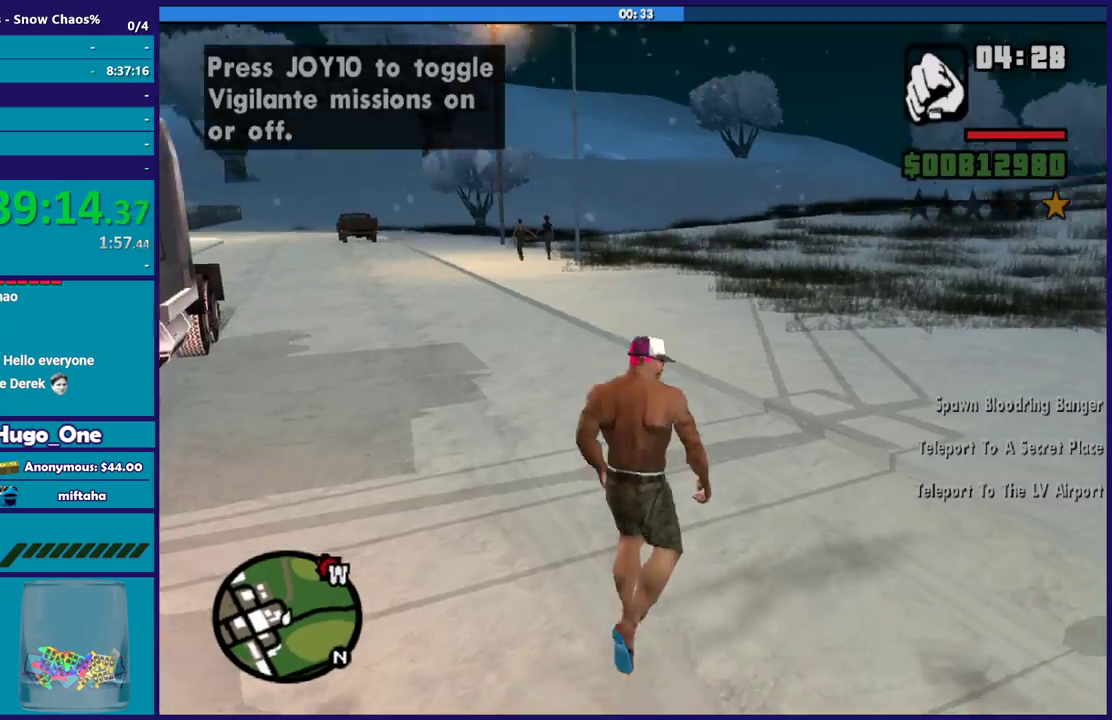
{"buttons": [], "left_stick": "right", "right_stick": "center", "events": [[67, "right_stick", "center"], [167, "A", "down"], [167, "left_stick", "right"], [267, "A", "up"], [334, "left_stick", "down-right"], [367, "A", "down"], [467, "A", "up"], [467, "left_stick", "right"]]}
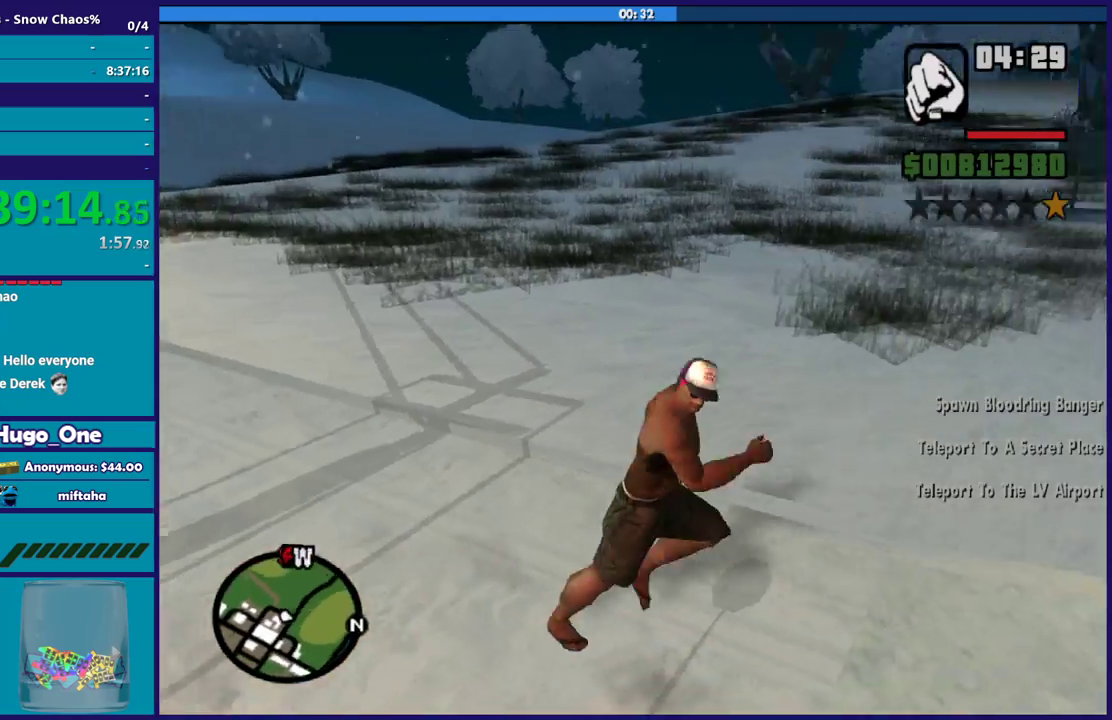
{"buttons": ["A"], "left_stick": "up-right", "right_stick": "center", "events": [[66, "A", "down"], [166, "A", "up"], [266, "A", "down"], [266, "left_stick", "up-right"], [367, "A", "up"], [467, "A", "down"]]}
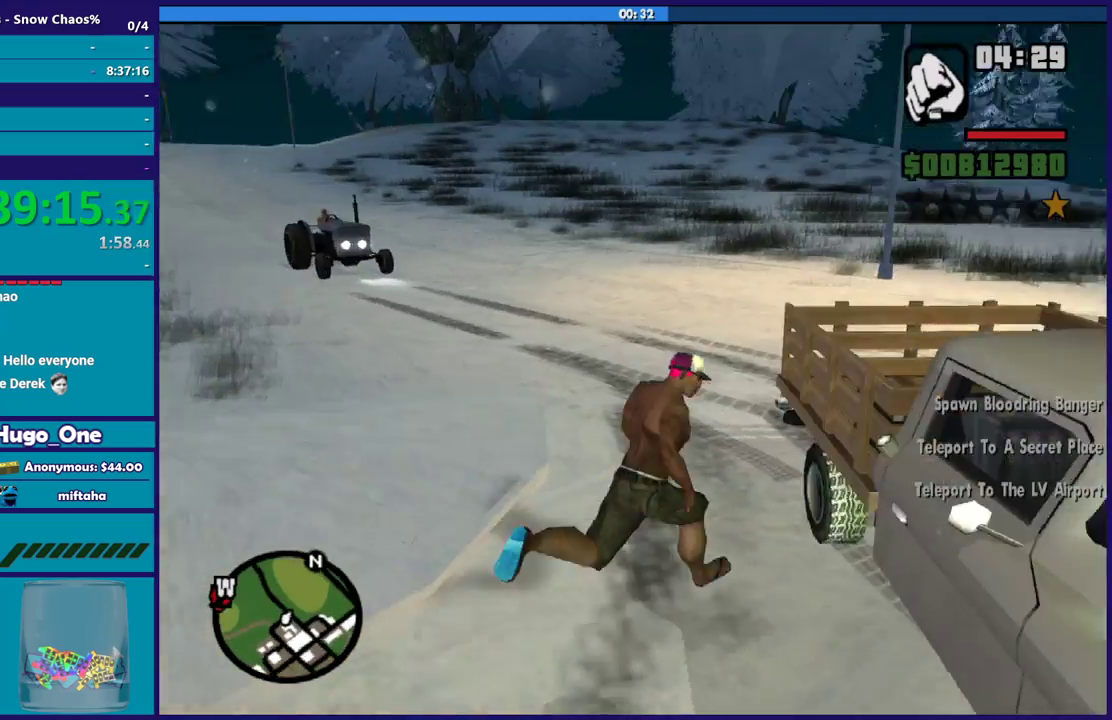
{"buttons": [], "left_stick": "up-right", "right_stick": "center", "events": [[67, "A", "up"], [134, "left_stick", "up-left"], [167, "A", "down"], [234, "left_stick", "up"], [267, "A", "up"], [367, "A", "down"], [367, "left_stick", "up-right"], [467, "A", "up"]]}
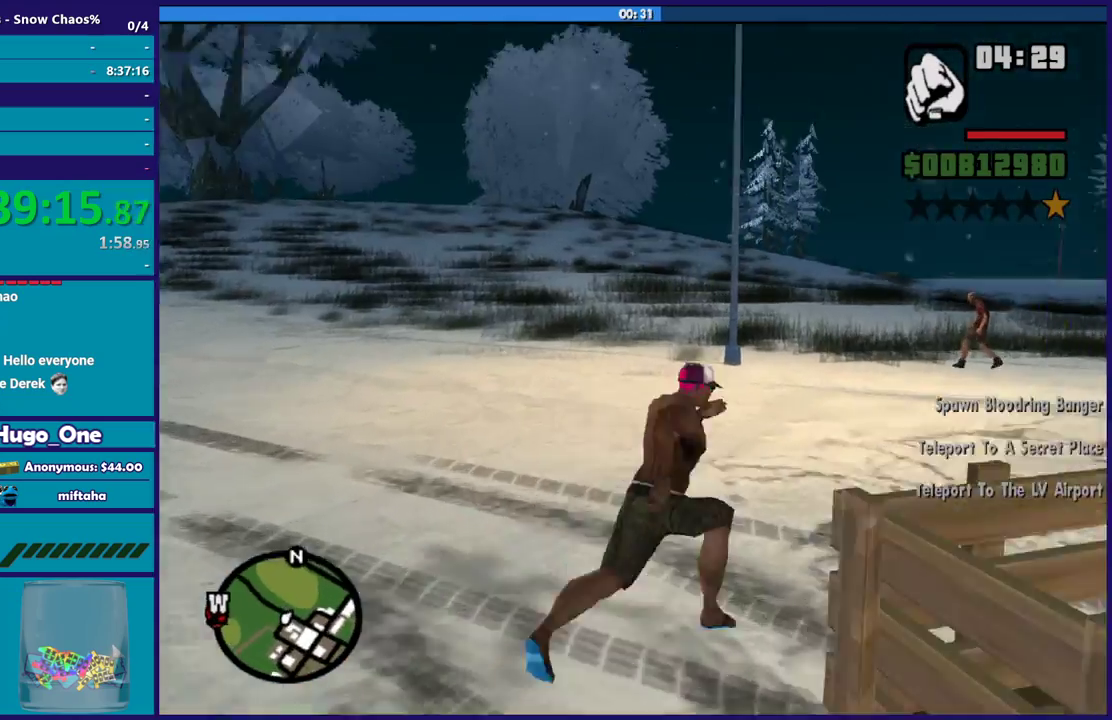
{"buttons": ["A"], "left_stick": "up-right", "right_stick": "center", "events": [[100, "right_stick", "right"], [233, "right_stick", "center"], [300, "A", "down"], [433, "A", "up"], [500, "A", "down"]]}
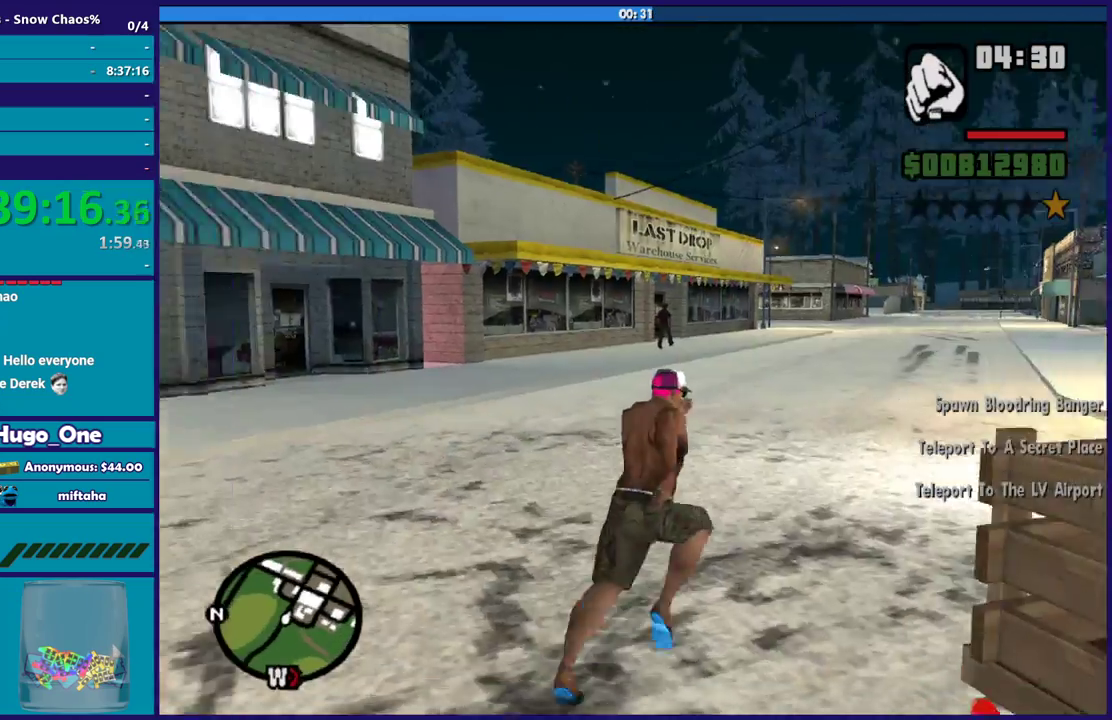
{"buttons": ["A"], "left_stick": "up", "right_stick": "center", "events": [[100, "A", "up"], [100, "left_stick", "up"], [200, "A", "down"], [300, "A", "up"], [367, "left_stick", "up-right"], [434, "A", "down"], [434, "left_stick", "up"]]}
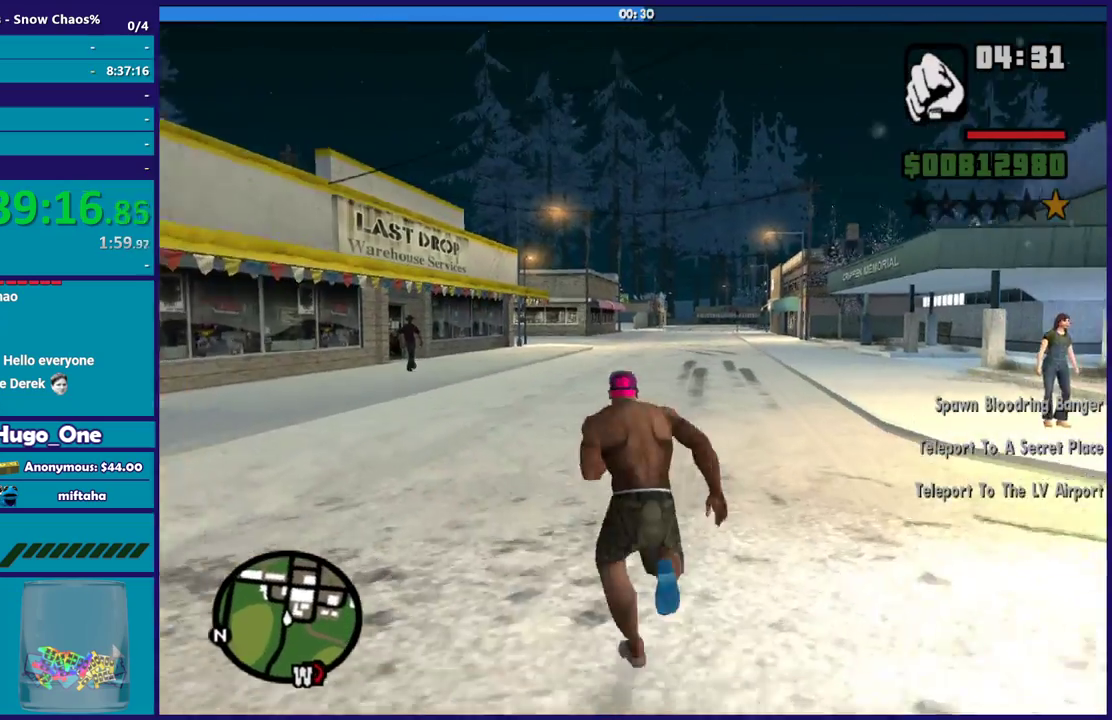
{"buttons": [], "left_stick": "up", "right_stick": "center", "events": [[33, "A", "up"], [133, "A", "down"], [233, "A", "up"], [333, "A", "down"], [433, "A", "up"]]}
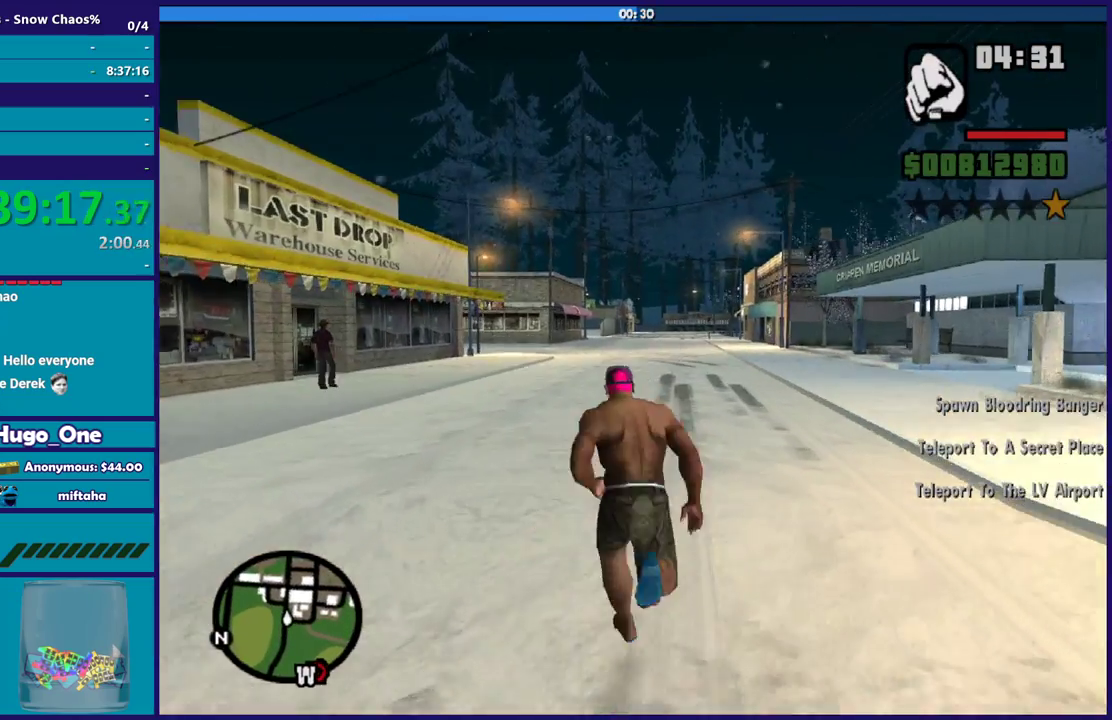
{"buttons": ["A"], "left_stick": "up", "right_stick": "center", "events": [[33, "A", "down"], [134, "A", "up"], [234, "A", "down"], [334, "A", "up"], [434, "A", "down"]]}
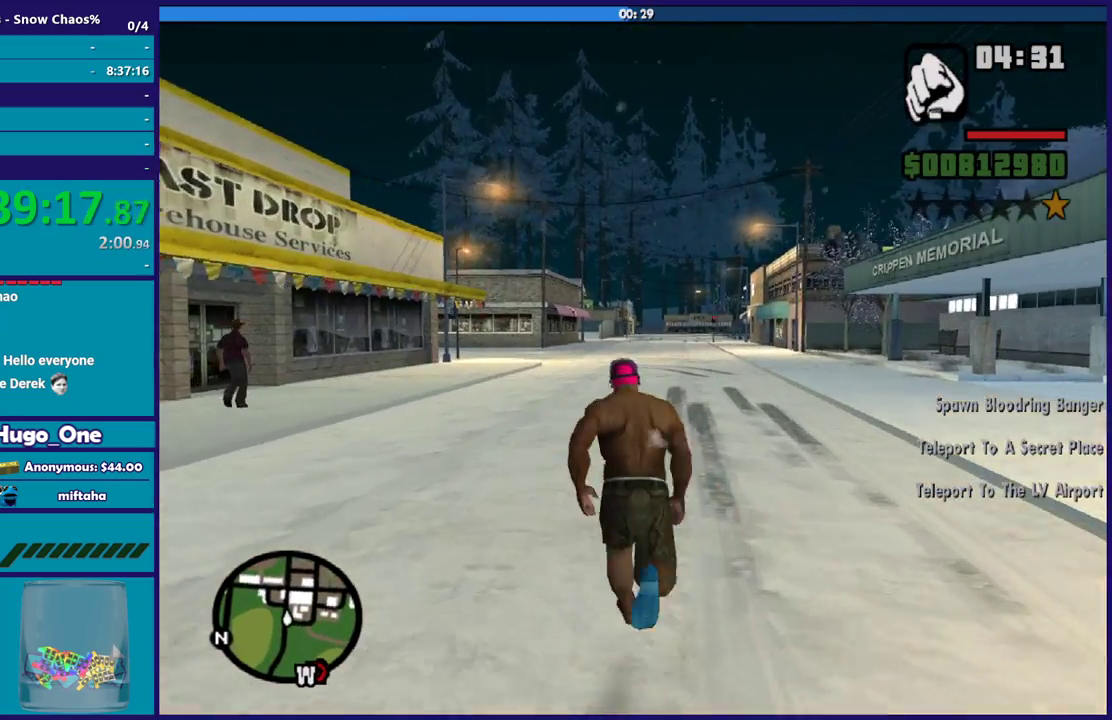
{"buttons": [], "left_stick": "up", "right_stick": "center", "events": [[33, "A", "up"], [166, "A", "down"], [266, "A", "up"], [367, "A", "down"], [467, "A", "up"]]}
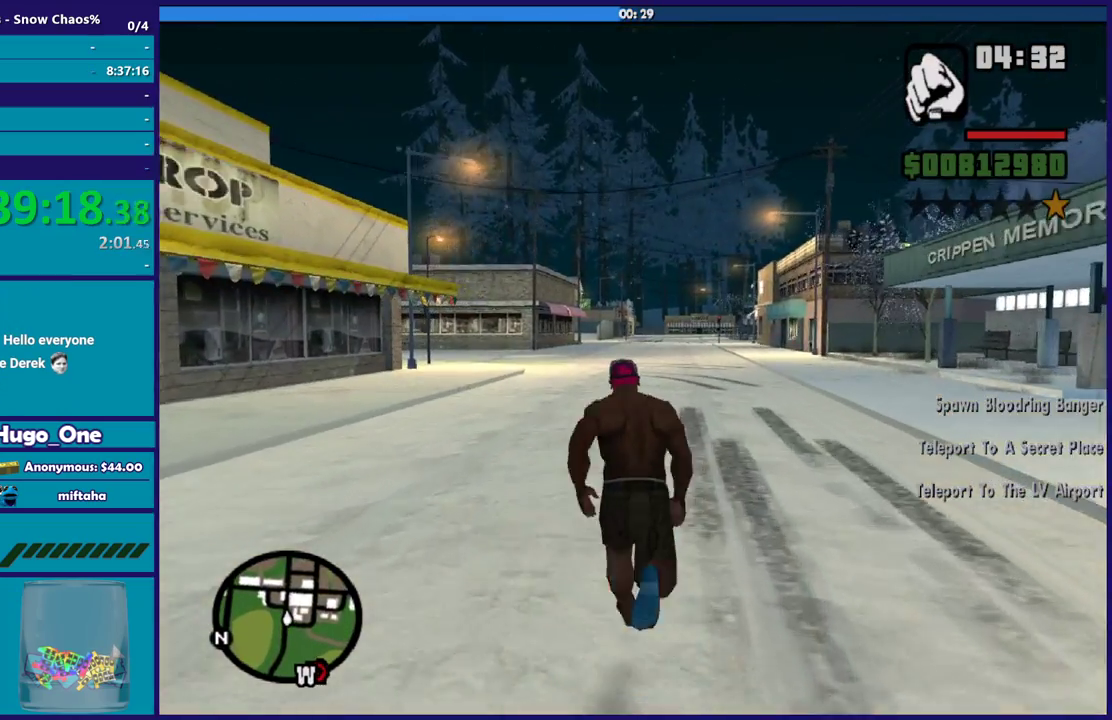
{"buttons": ["A"], "left_stick": "up", "right_stick": "center", "events": [[67, "A", "down"], [167, "A", "up"], [267, "A", "down"], [367, "A", "up"], [467, "A", "down"]]}
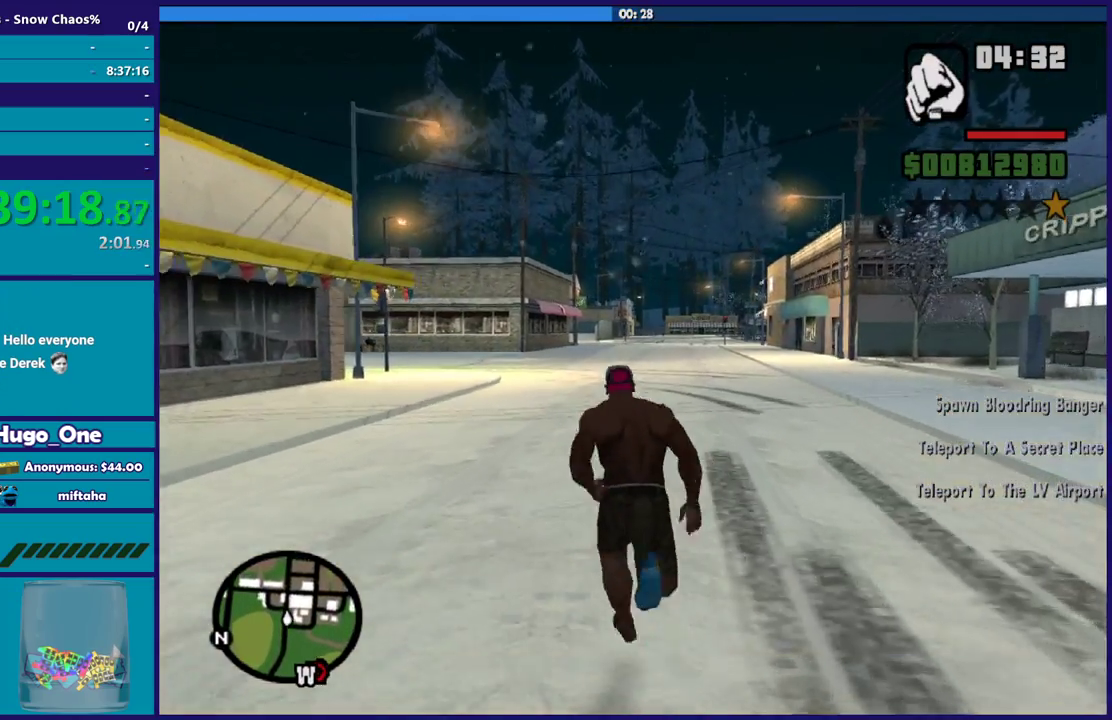
{"buttons": [], "left_stick": "up", "right_stick": "center", "events": [[66, "A", "up"], [133, "A", "down"], [266, "A", "up"], [367, "A", "down"], [467, "A", "up"]]}
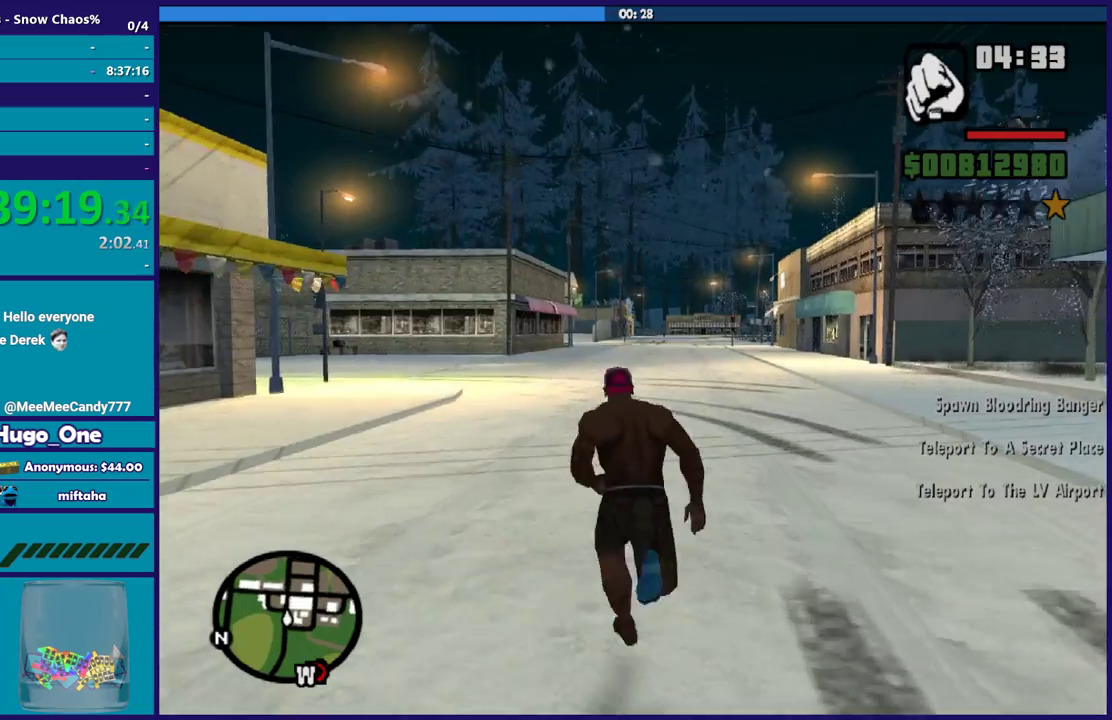
{"buttons": ["A"], "left_stick": "up", "right_stick": "center", "events": [[67, "A", "down"], [167, "A", "up"], [267, "A", "down"], [367, "A", "up"], [467, "A", "down"]]}
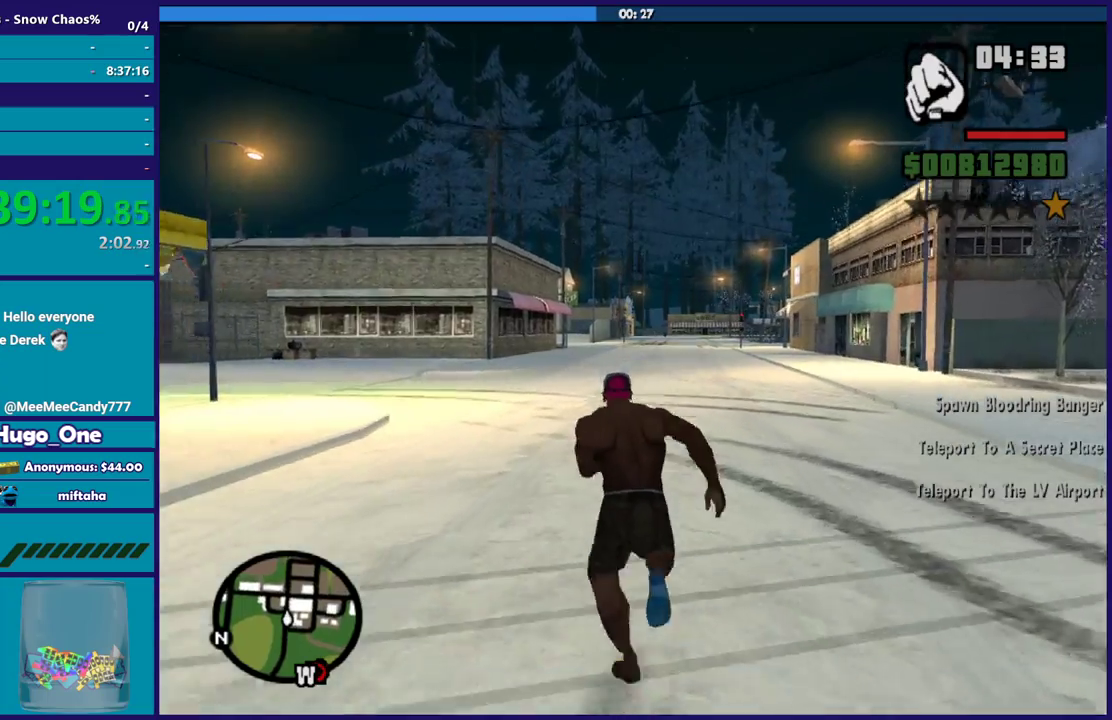
{"buttons": [], "left_stick": "up", "right_stick": "center", "events": [[66, "A", "up"], [166, "A", "down"], [266, "A", "up"], [367, "A", "down"], [467, "A", "up"]]}